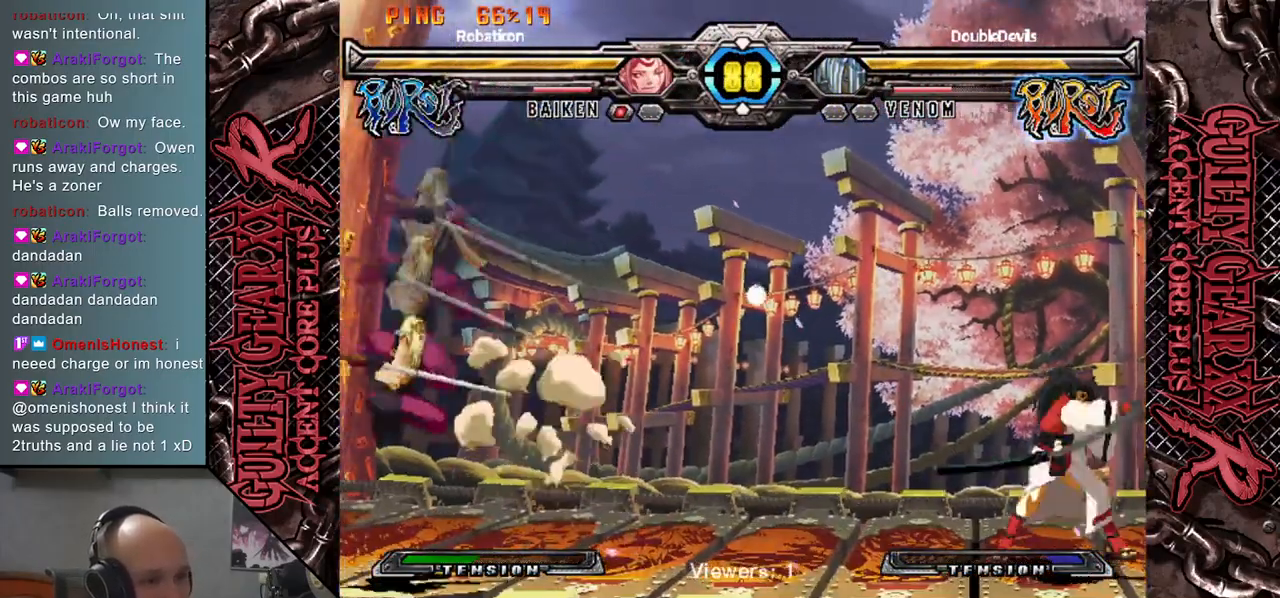
Gameplay with a controller (arcade stick); each line is a JSON object with the inputs held at the frame after it. "events" lists button and stick changes between this image and that frame as [ms after this image, input, new state], when the widget could be followed in between. Not read: L3 R3 other_buttons.
{"buttons": [], "left_stick": "right", "events": [[133, "left_stick", "up"], [283, "left_stick", "left"], [400, "left_stick", "down"], [500, "left_stick", "right"]]}
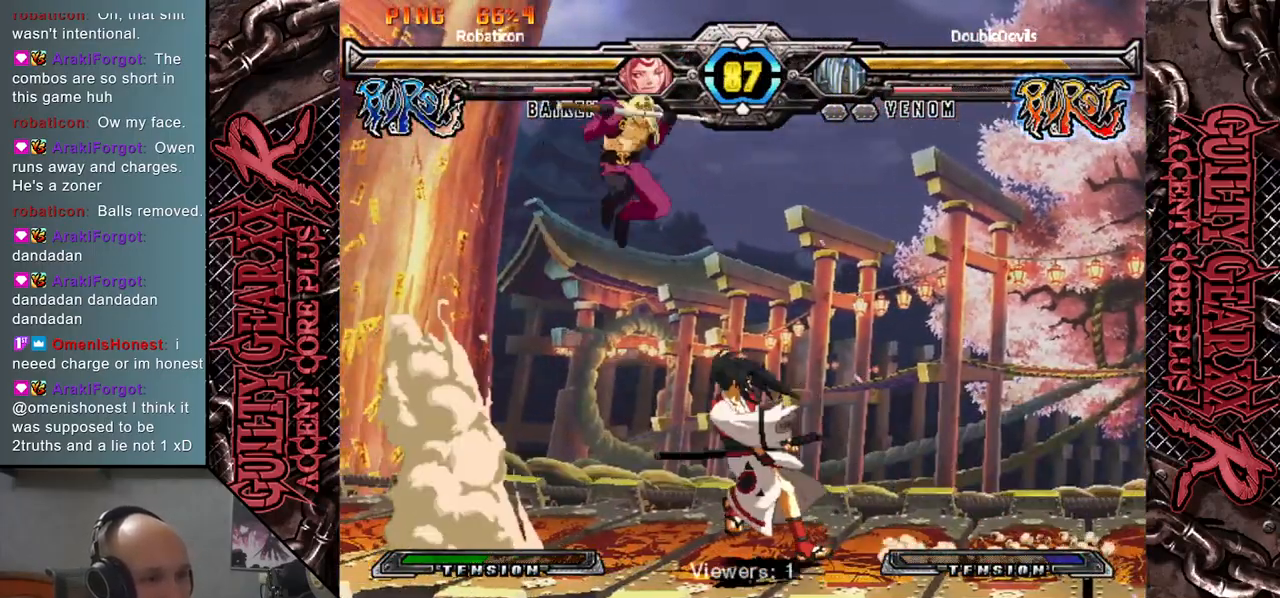
{"buttons": ["R2"], "left_stick": "down", "events": [[50, "R2", "down"], [100, "left_stick", "down"], [167, "R2", "up"], [267, "R2", "down"], [350, "R2", "up"], [450, "R2", "down"]]}
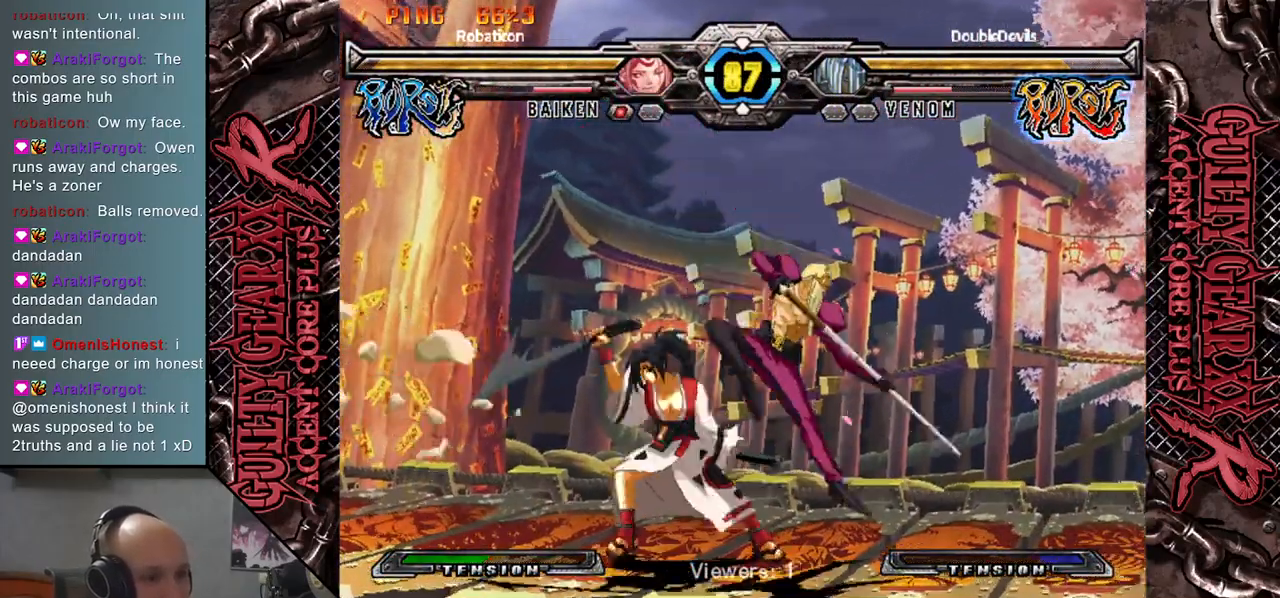
{"buttons": [], "left_stick": "down-right", "events": [[17, "R2", "up"], [117, "R2", "down"], [183, "left_stick", "down-left"], [200, "R2", "up"], [300, "R2", "down"], [383, "R2", "up"], [383, "left_stick", "down-right"]]}
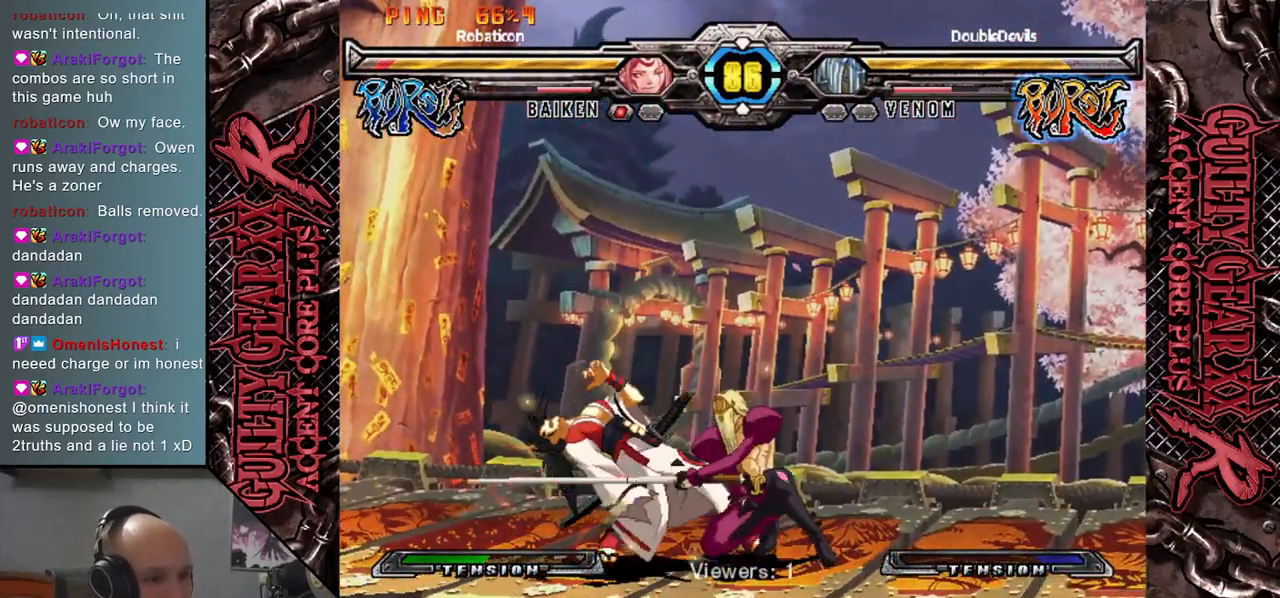
{"buttons": ["CROSS"], "left_stick": "down", "events": [[133, "CROSS", "down"], [133, "left_stick", "down"], [217, "CROSS", "up"], [300, "CROSS", "down"], [367, "CROSS", "up"], [433, "CROSS", "down"]]}
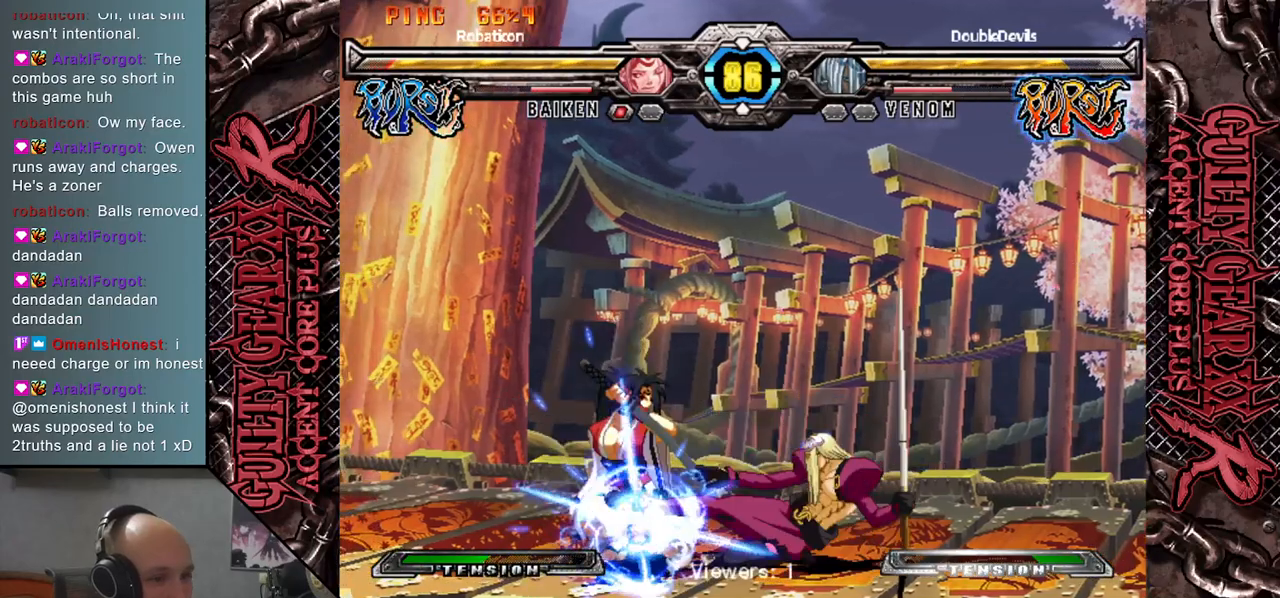
{"buttons": ["L2"], "left_stick": "left", "events": [[50, "CROSS", "up"], [250, "left_stick", "left"], [383, "left_stick", "down"], [500, "L2", "down"], [500, "left_stick", "left"]]}
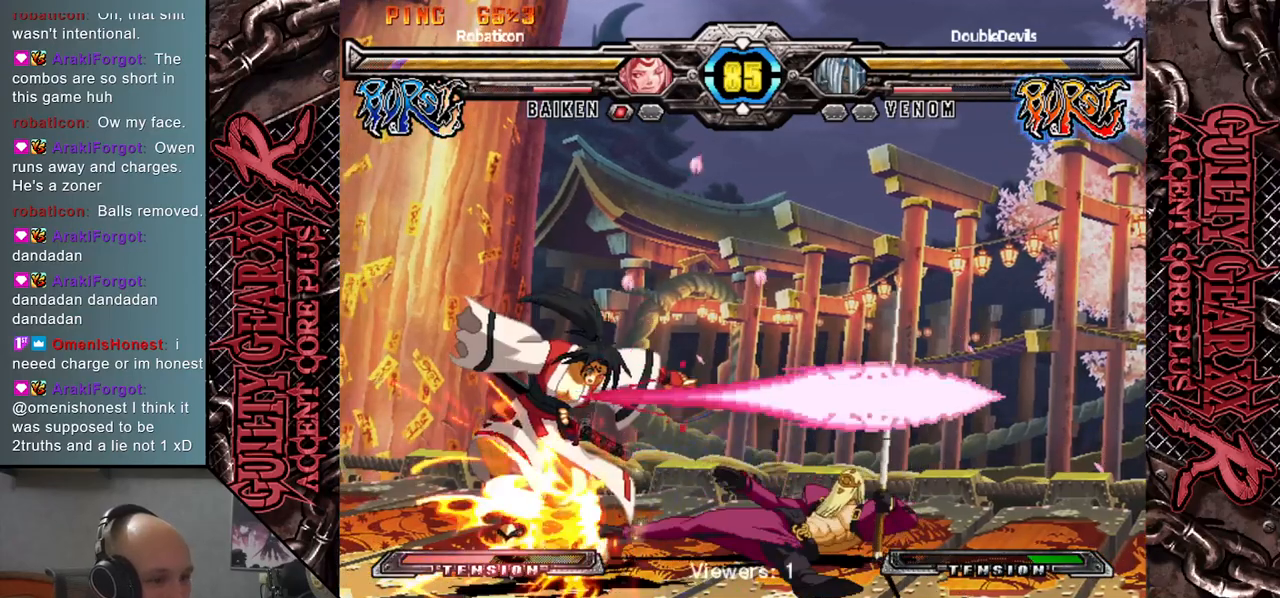
{"buttons": [], "left_stick": "left", "events": [[83, "L2", "up"], [83, "left_stick", "down"], [167, "L2", "down"], [200, "left_stick", "left"], [233, "L2", "up"], [300, "left_stick", "down"], [317, "L2", "down"], [400, "left_stick", "left"], [417, "L2", "up"]]}
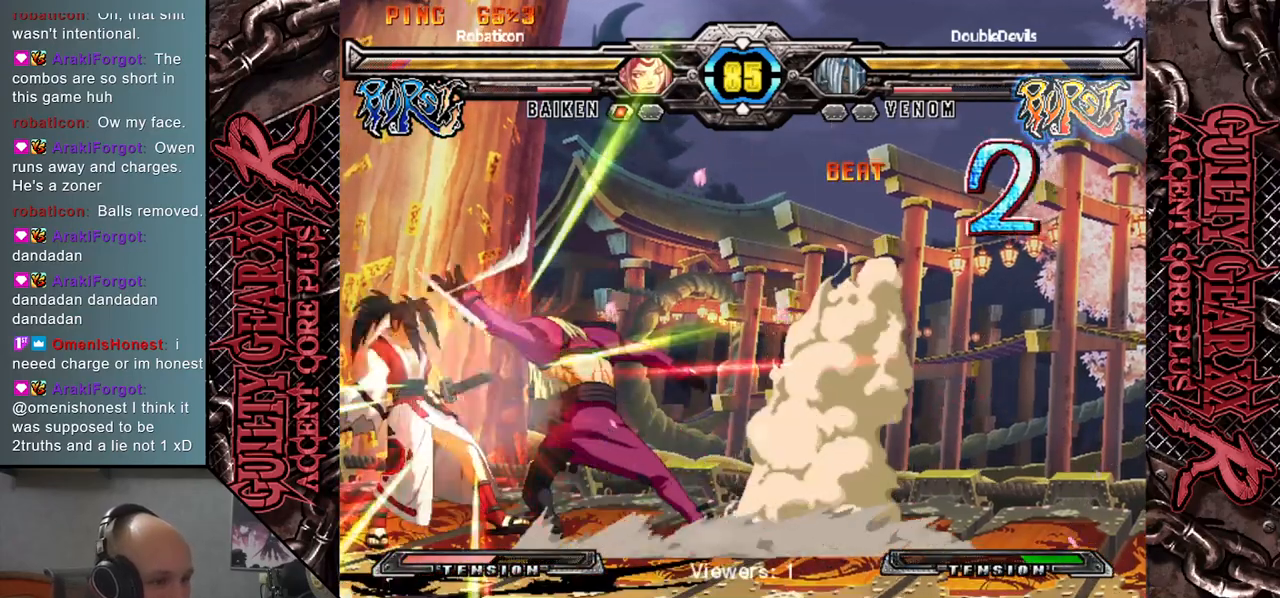
{"buttons": [], "left_stick": "center", "events": [[17, "left_stick", "down"], [117, "left_stick", "center"]]}
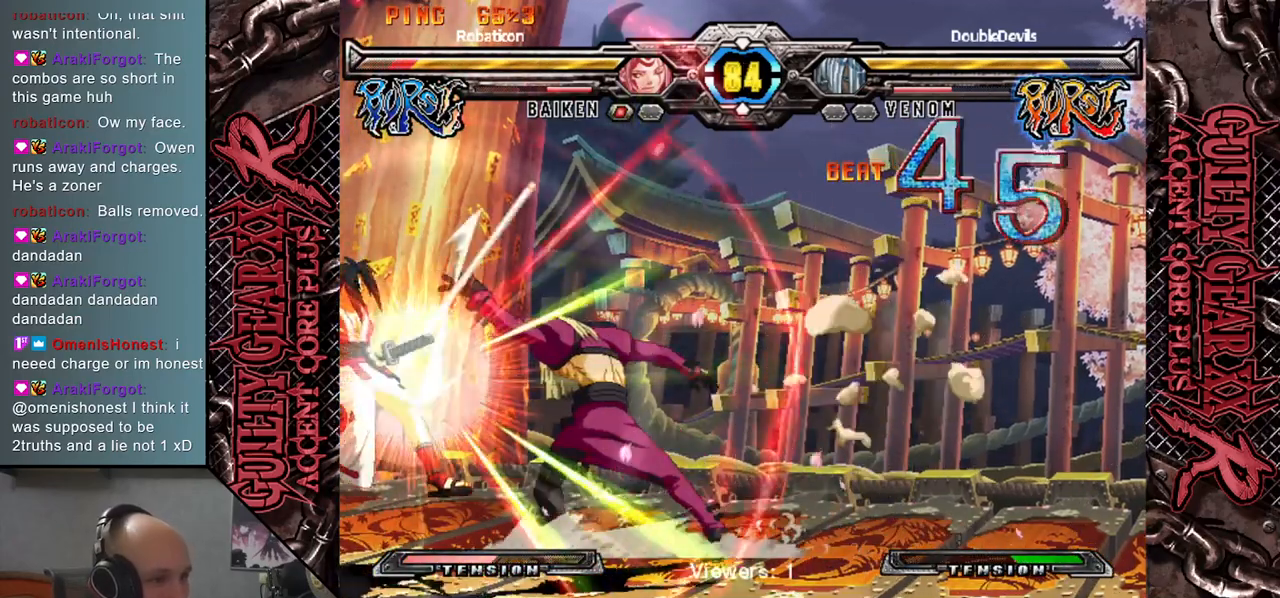
{"buttons": ["SQUARE"], "left_stick": "right", "events": [[250, "left_stick", "down"], [383, "left_stick", "right"], [467, "SQUARE", "down"]]}
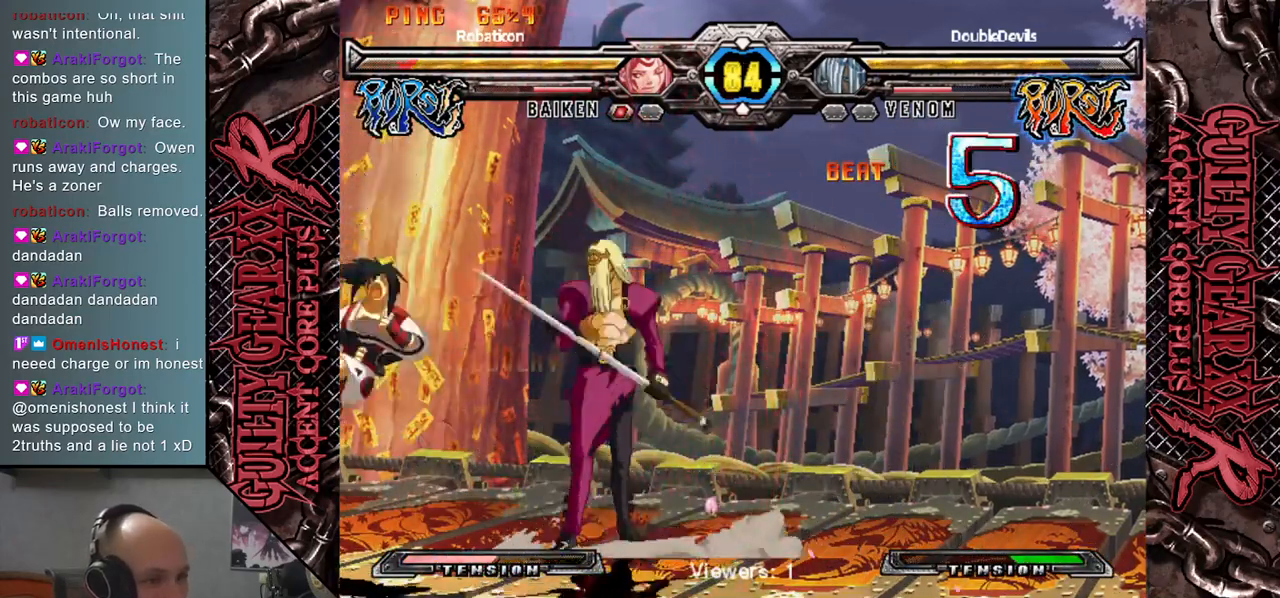
{"buttons": [], "left_stick": "right", "events": [[50, "SQUARE", "up"], [233, "left_stick", "up-right"], [450, "left_stick", "right"]]}
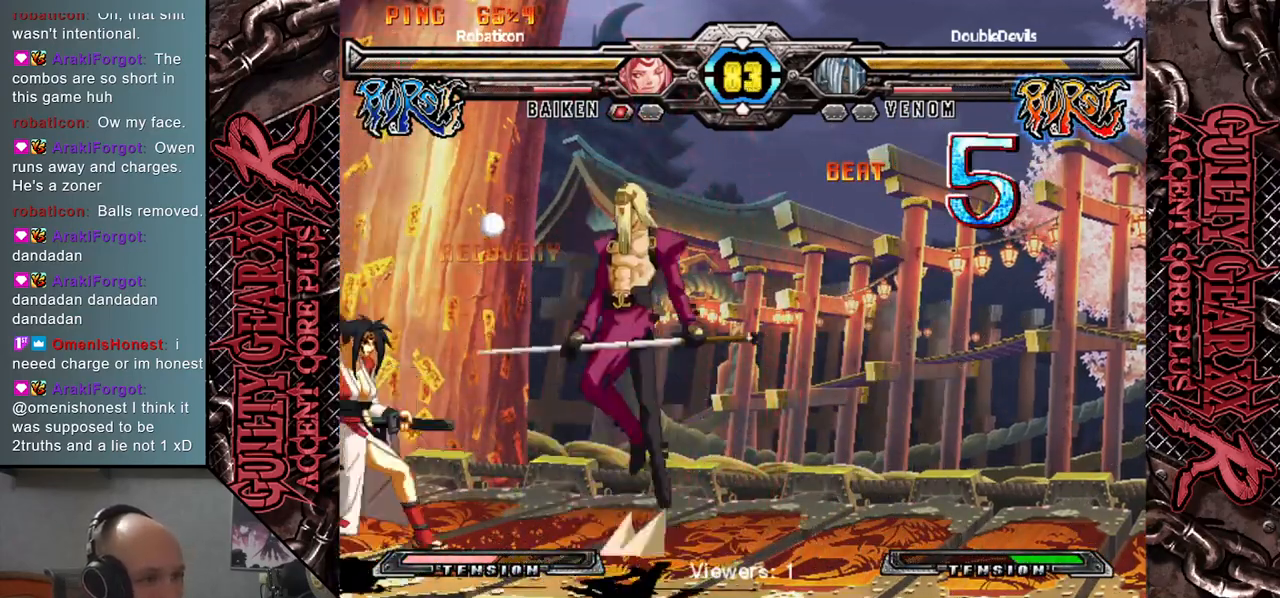
{"buttons": [], "left_stick": "left", "events": [[183, "left_stick", "up-right"], [333, "left_stick", "center"], [383, "R2", "down"], [400, "left_stick", "left"], [483, "R2", "up"]]}
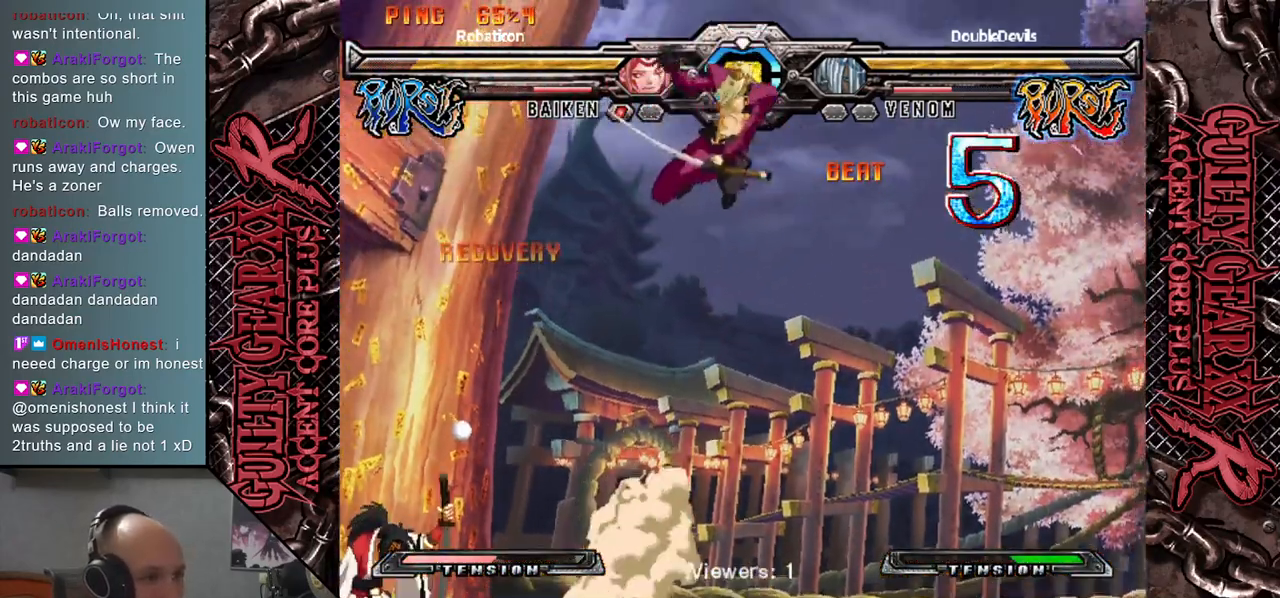
{"buttons": [], "left_stick": "left", "events": [[267, "L2", "down"], [333, "L2", "up"], [450, "L2", "down"], [483, "L2", "up"]]}
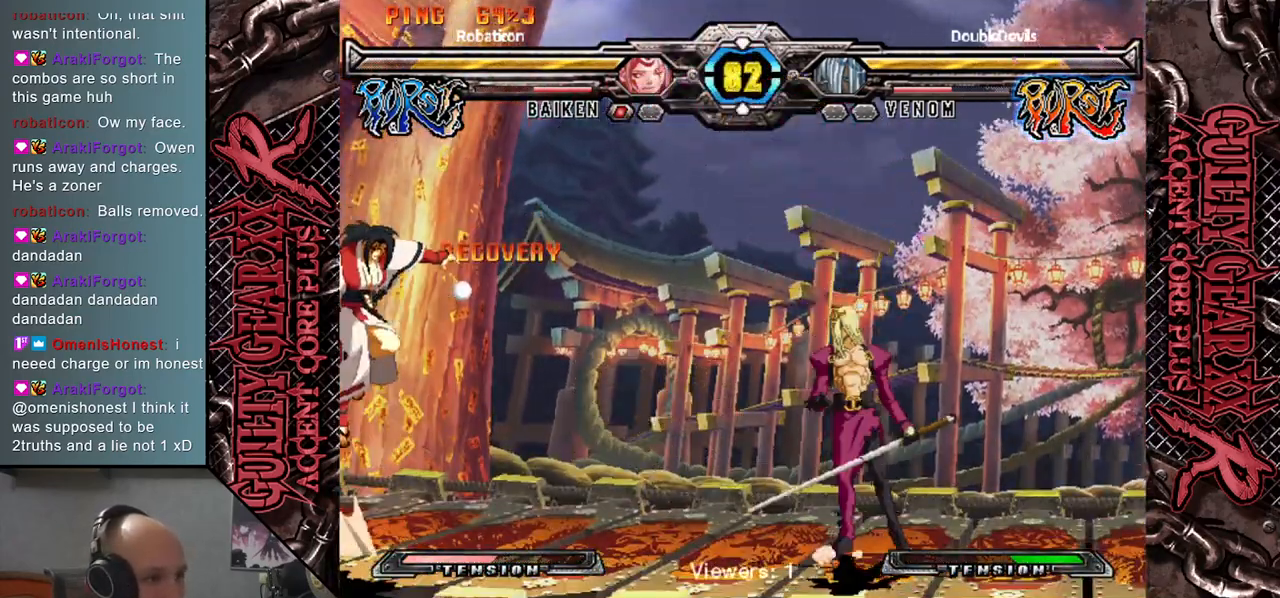
{"buttons": [], "left_stick": "left", "events": [[100, "L2", "down"], [200, "L2", "up"]]}
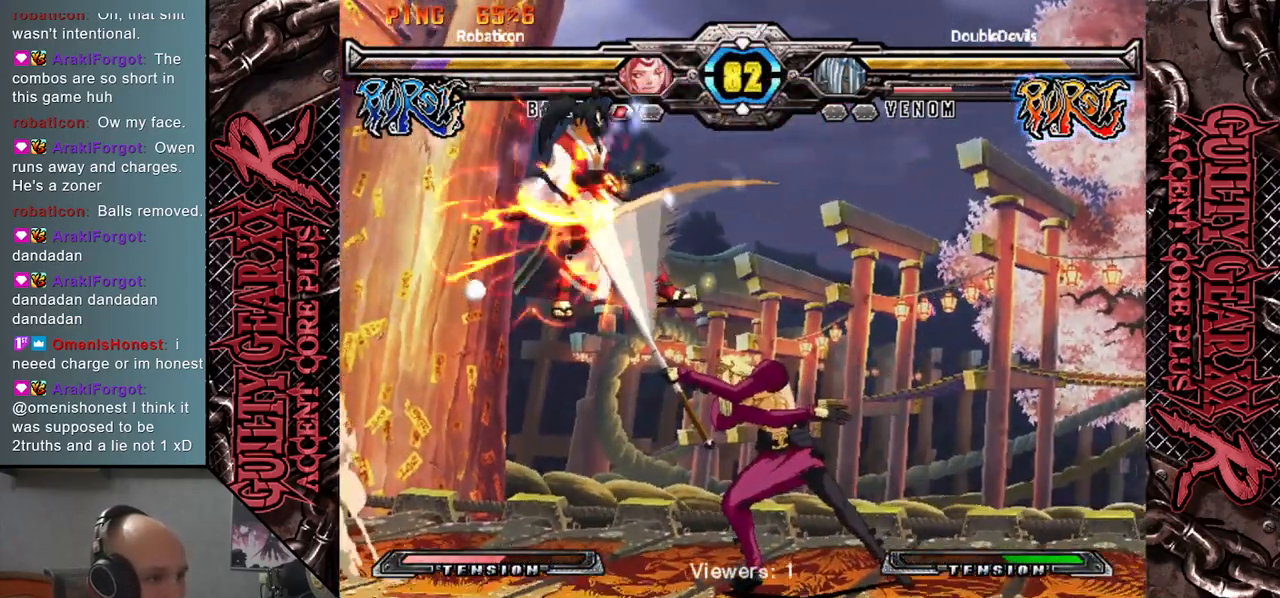
{"buttons": [], "left_stick": "center", "events": [[500, "left_stick", "center"]]}
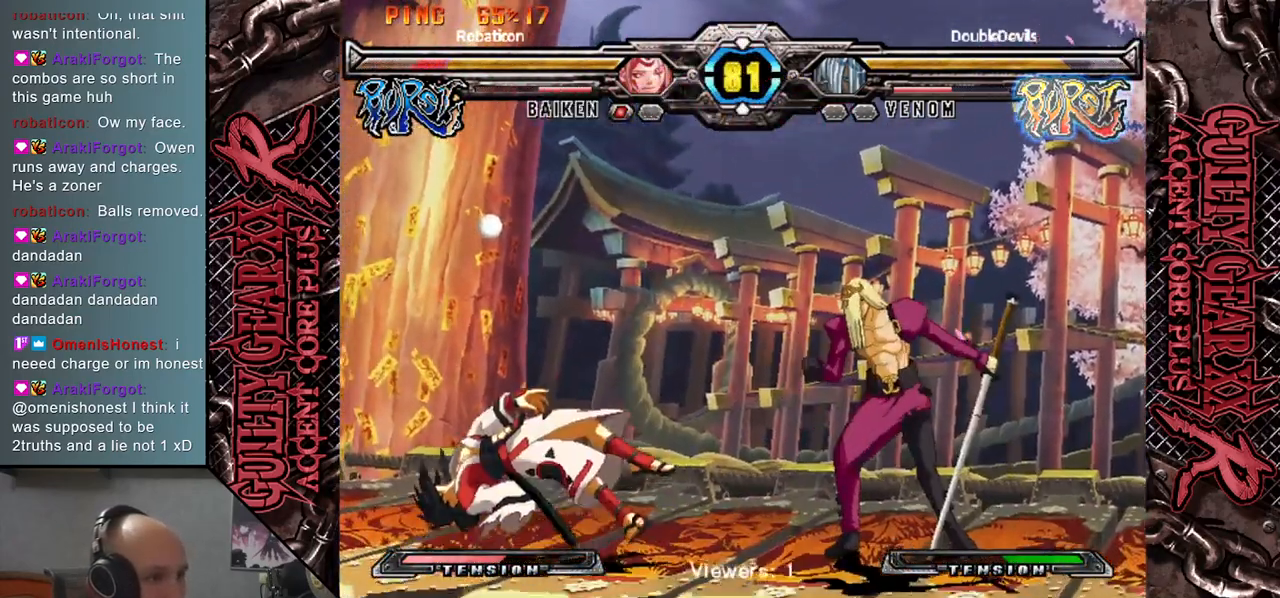
{"buttons": [], "left_stick": "up", "events": [[183, "left_stick", "left"], [483, "left_stick", "up"]]}
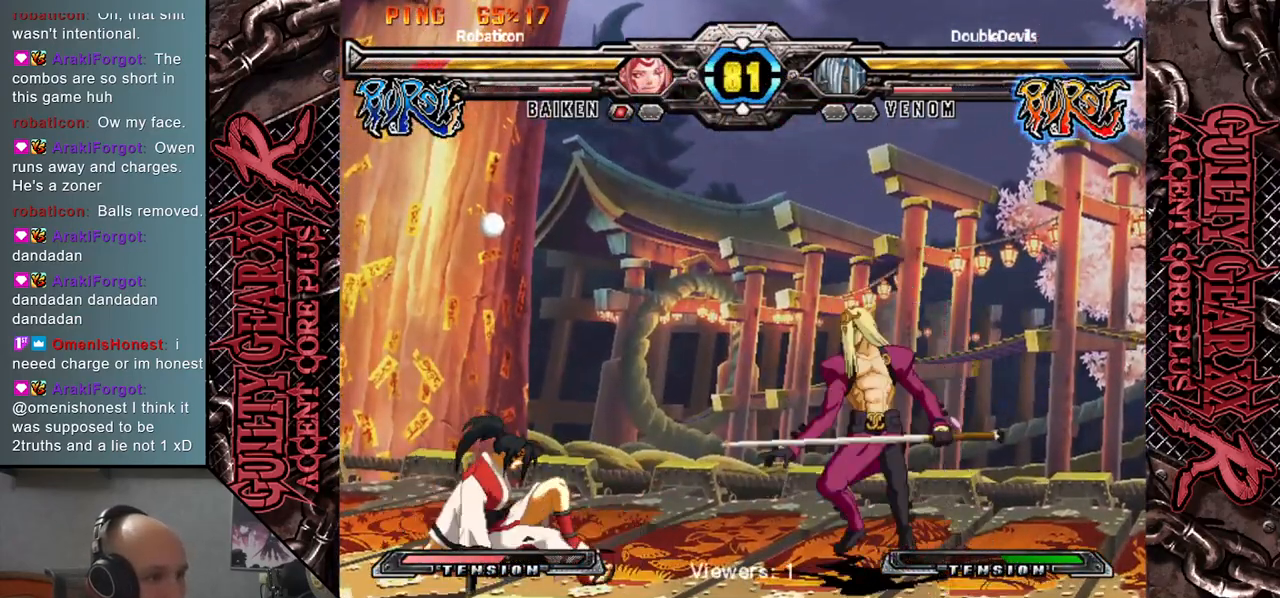
{"buttons": [], "left_stick": "down-left", "events": [[50, "left_stick", "left"], [150, "left_stick", "down-left"], [200, "L2", "down"], [350, "L2", "up"]]}
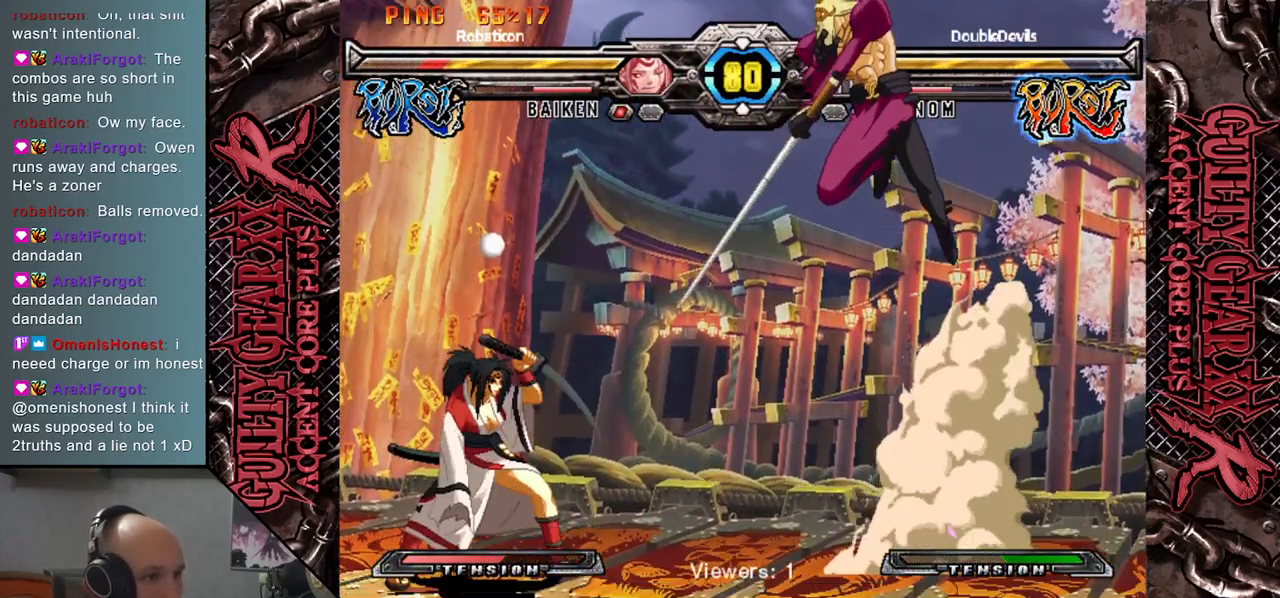
{"buttons": ["L2"], "left_stick": "left", "events": [[217, "left_stick", "left"], [467, "L2", "down"]]}
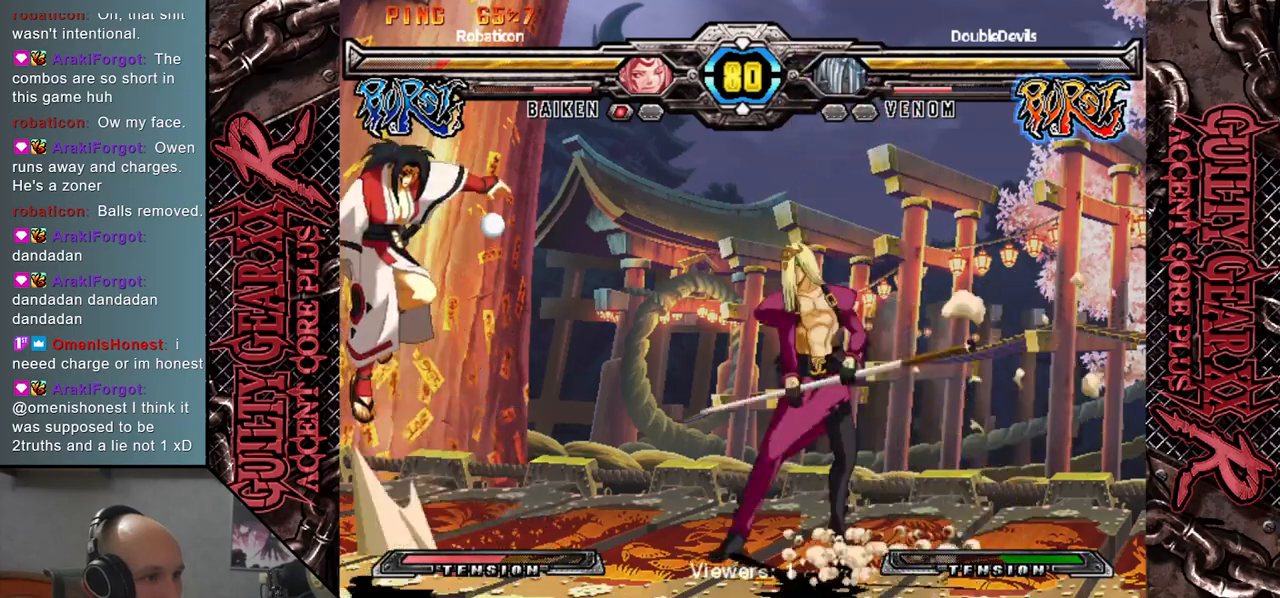
{"buttons": [], "left_stick": "left", "events": [[100, "L2", "up"]]}
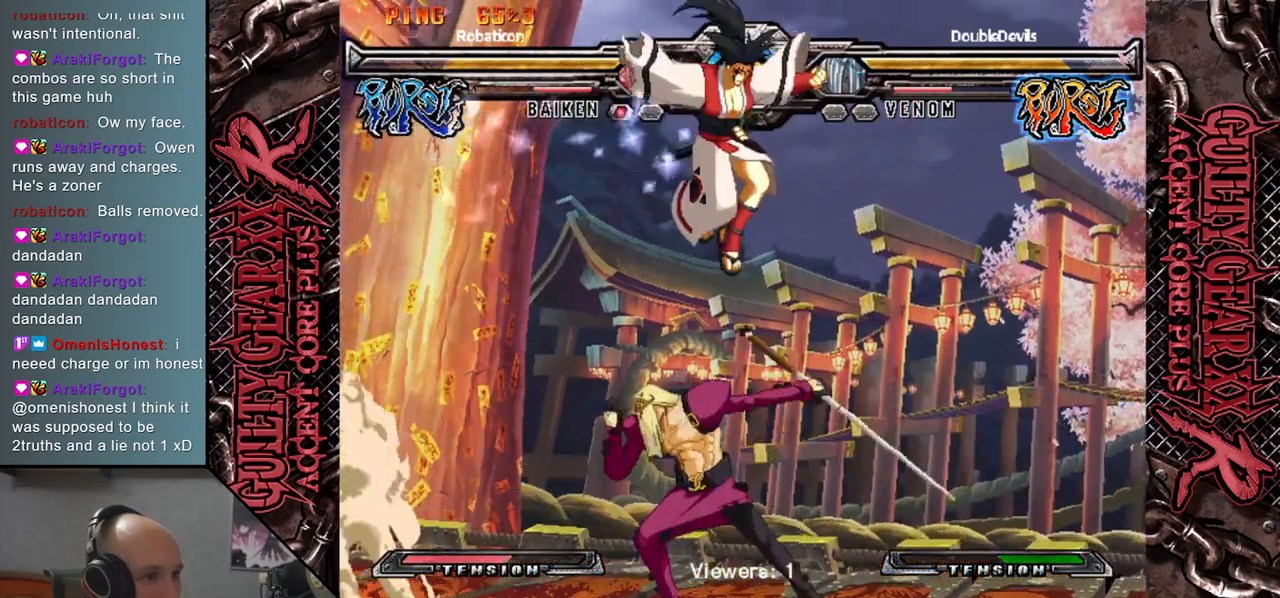
{"buttons": ["CIRCLE"], "left_stick": "down-left", "events": [[50, "left_stick", "center"], [150, "left_stick", "left"], [267, "CIRCLE", "down"], [333, "CIRCLE", "up"], [333, "left_stick", "down-left"], [400, "CIRCLE", "down"]]}
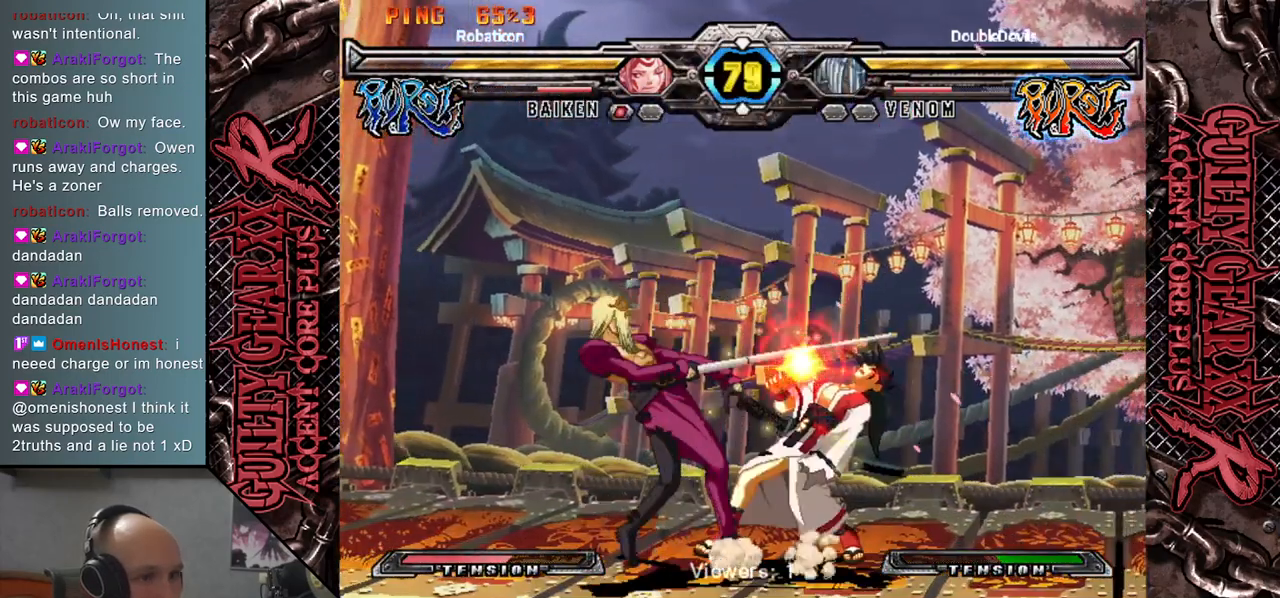
{"buttons": ["CROSS"], "left_stick": "down", "events": [[17, "CIRCLE", "up"], [117, "CIRCLE", "down"], [217, "CIRCLE", "up"], [333, "CROSS", "down"], [350, "left_stick", "down"], [433, "CROSS", "up"], [500, "CROSS", "down"]]}
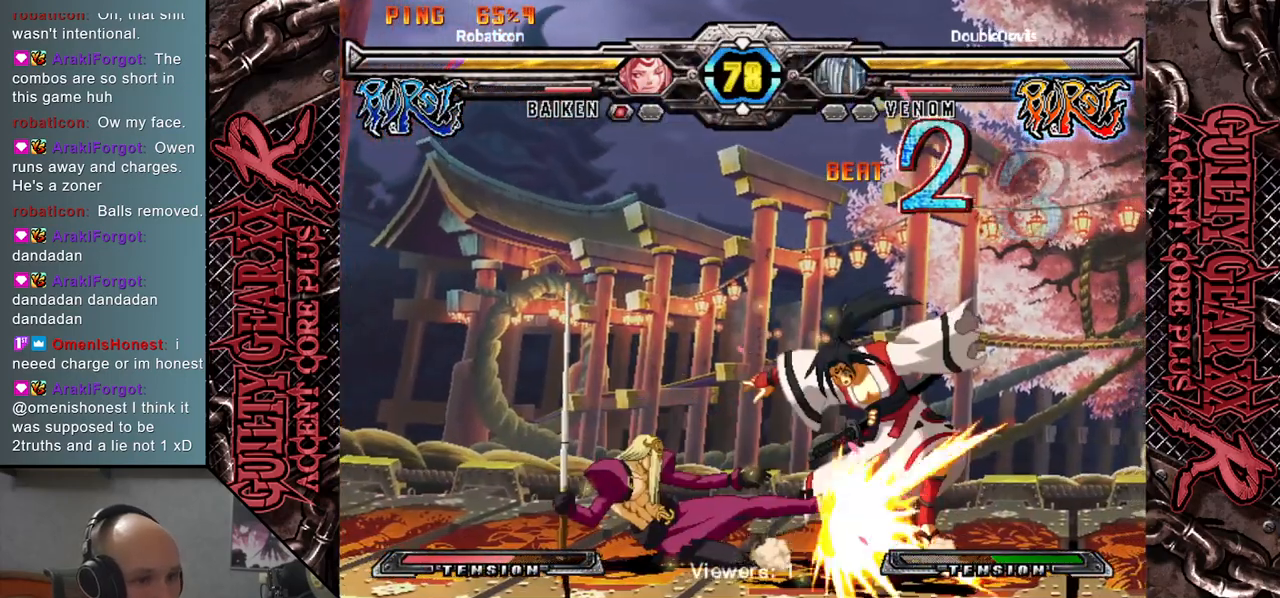
{"buttons": [], "left_stick": "down", "events": [[17, "left_stick", "down-left"], [83, "CROSS", "up"], [133, "CROSS", "down"], [233, "CROSS", "up"], [317, "left_stick", "down"]]}
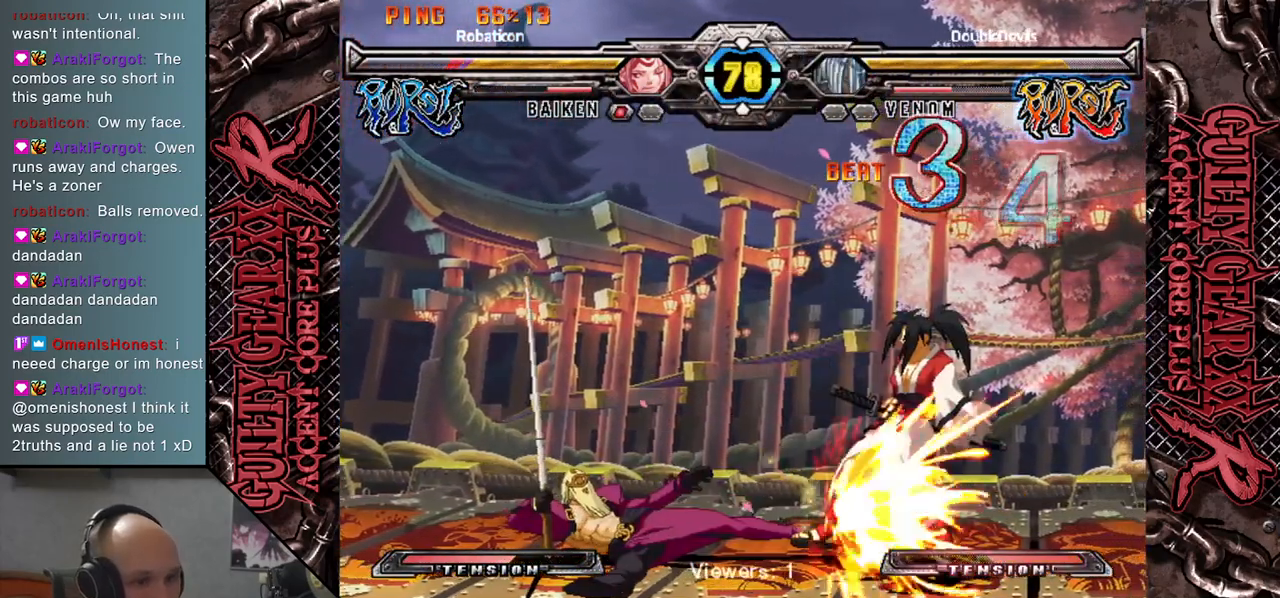
{"buttons": [], "left_stick": "right", "events": [[117, "left_stick", "left"], [433, "left_stick", "center"], [483, "left_stick", "right"]]}
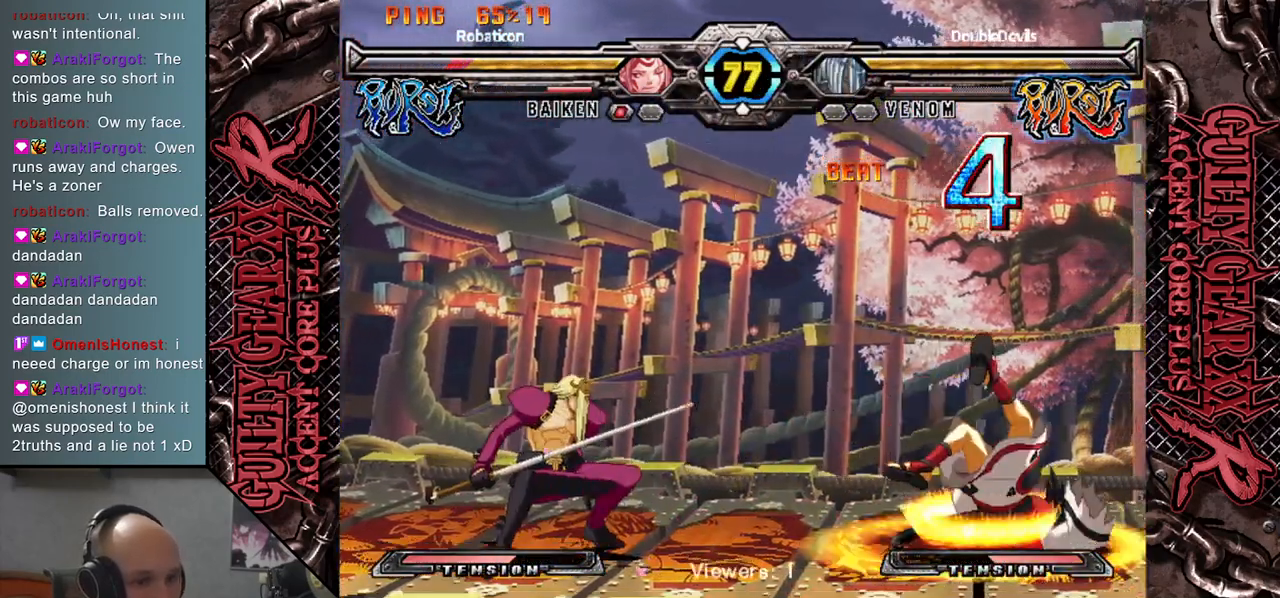
{"buttons": [], "left_stick": "right", "events": [[100, "left_stick", "down"], [167, "left_stick", "left"], [217, "SQUARE", "down"], [317, "SQUARE", "up"], [483, "left_stick", "right"]]}
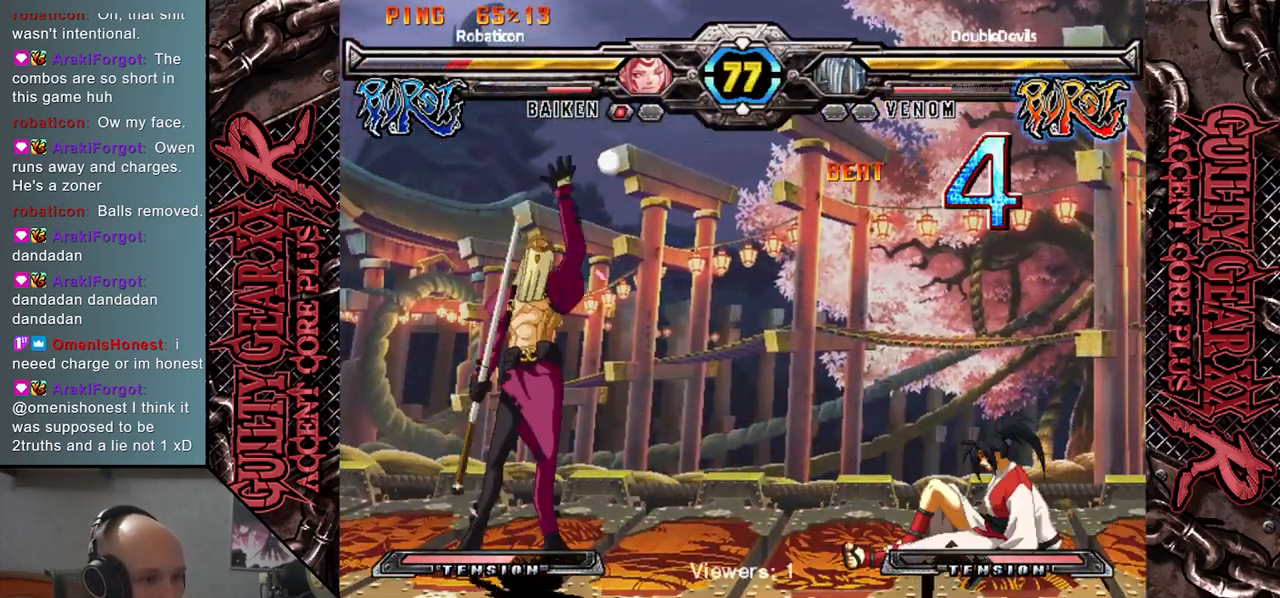
{"buttons": [], "left_stick": "left", "events": [[17, "left_stick", "down"], [83, "left_stick", "left"], [183, "R2", "down"], [300, "R2", "up"]]}
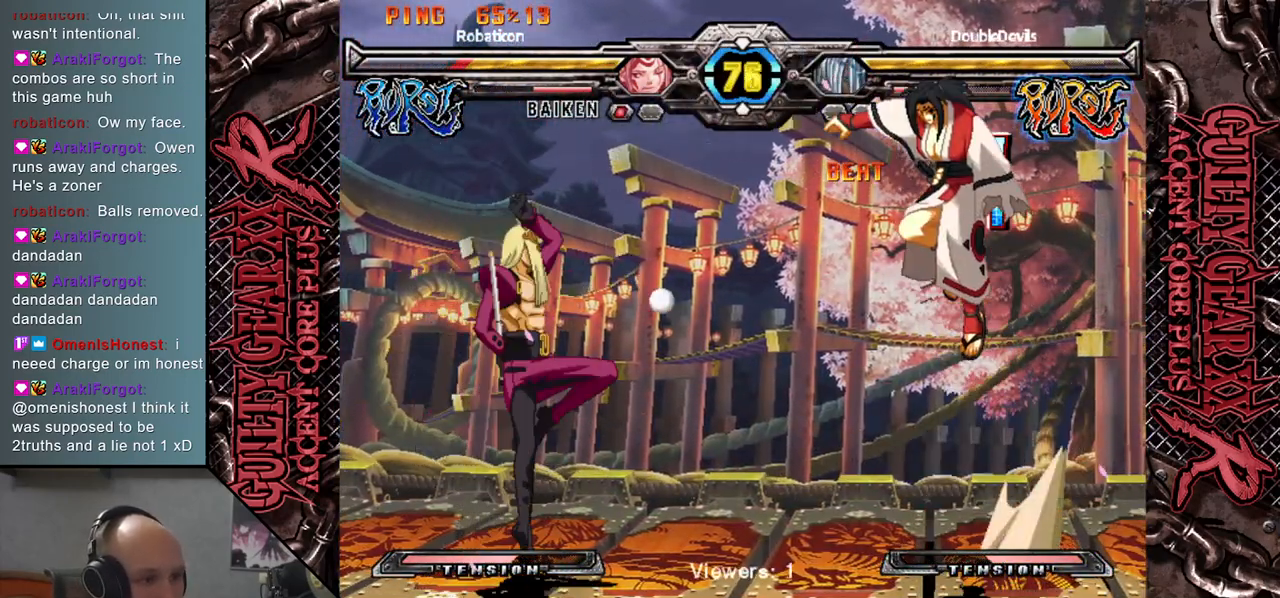
{"buttons": ["CIRCLE"], "left_stick": "left", "events": [[483, "CIRCLE", "down"]]}
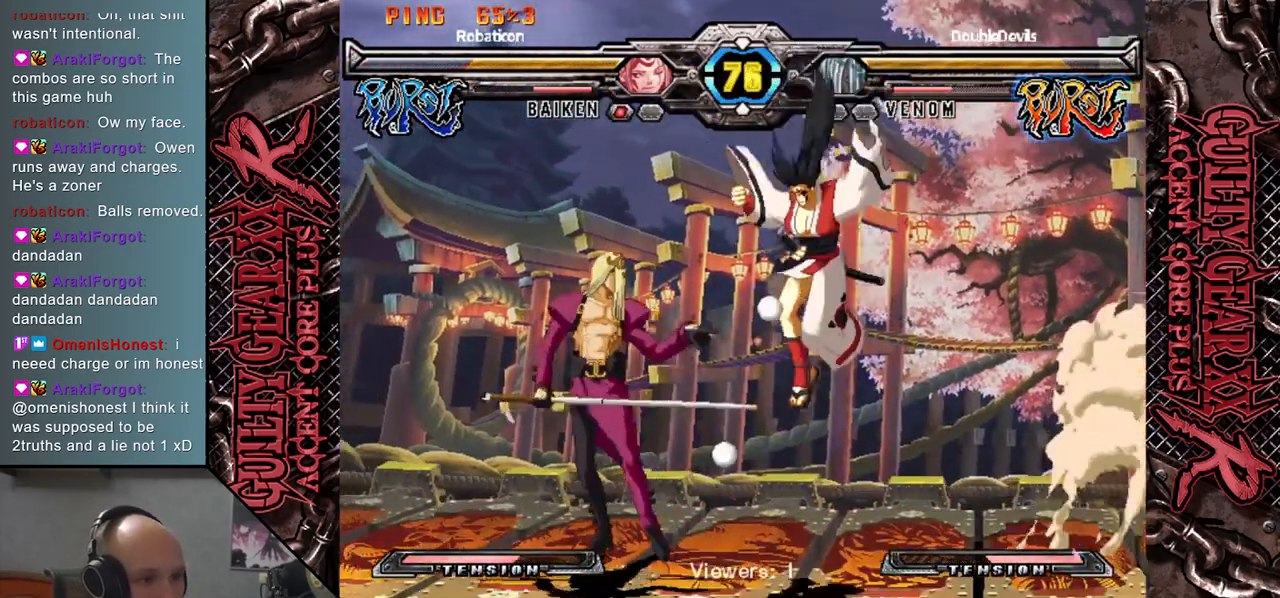
{"buttons": ["R2"], "left_stick": "down", "events": [[83, "CIRCLE", "up"], [400, "left_stick", "down"], [450, "R2", "down"]]}